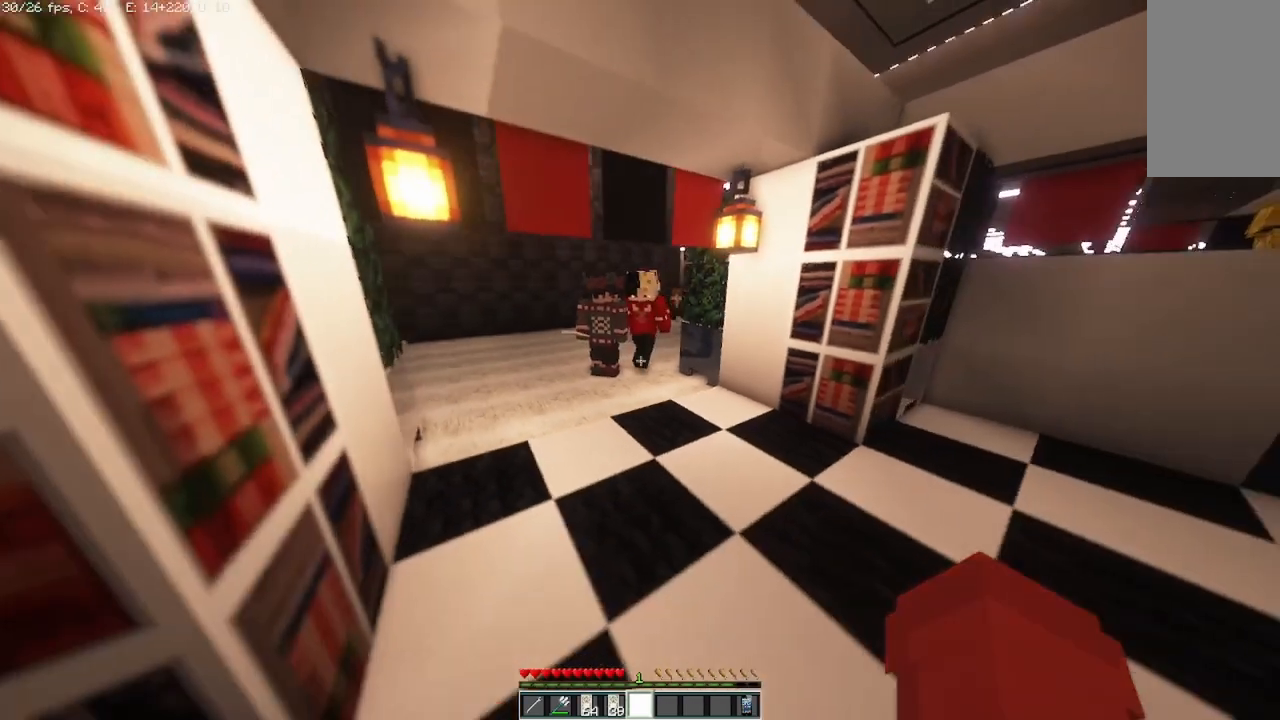
Gameplay with keyboard and mouse; each line is a JSON object with the keys and mouse buttons held at the frame after it. "events" lists presses ("down") and releases ("up") of "a", "d", "s", "space", "w", "mouse_left" and "mouse_right" between this image and that frame as [ms after this image, input, new state], when the widget could be followed in between. "mouse_left", "mouse_right" = the "left", "right" buttons of the "mouse" list. No other keys are recorded. Fast repeated clicks can show as one long hold. Mouse movement is not recorded.
{"keys": ["d"], "mouse": [], "events": []}
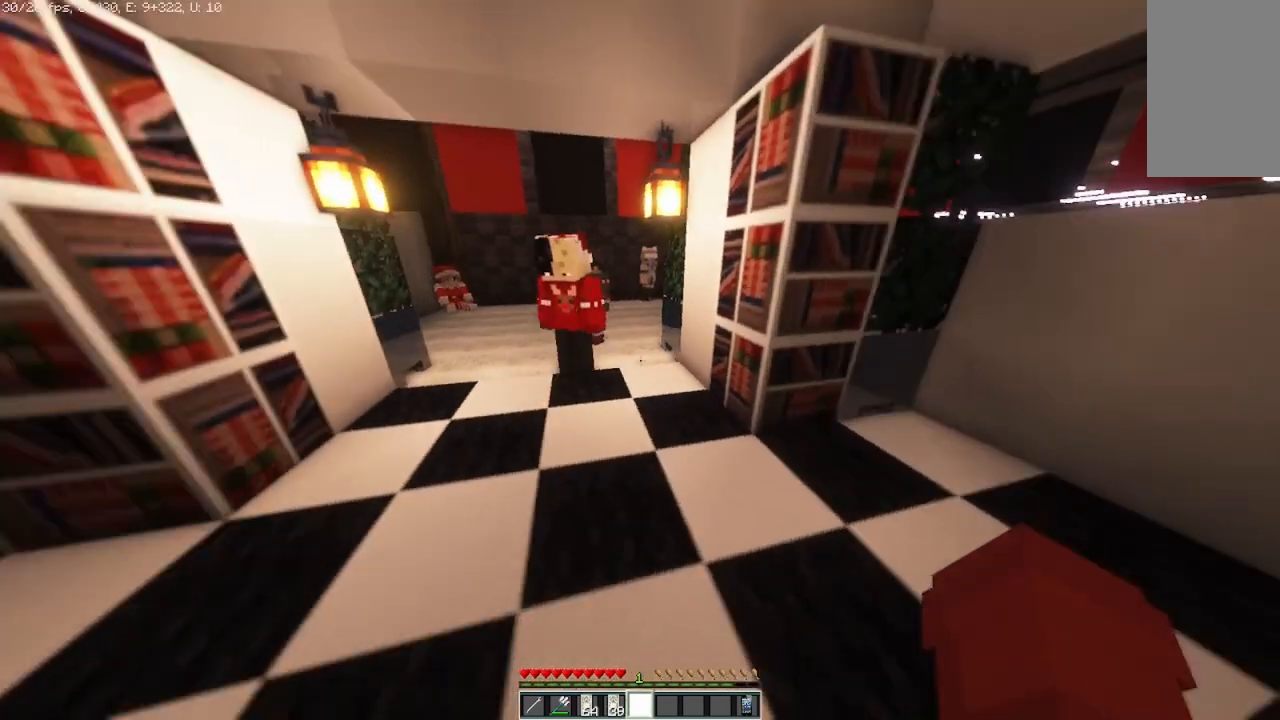
{"keys": ["d", "s"], "mouse": [], "events": [[125, "s", "down"]]}
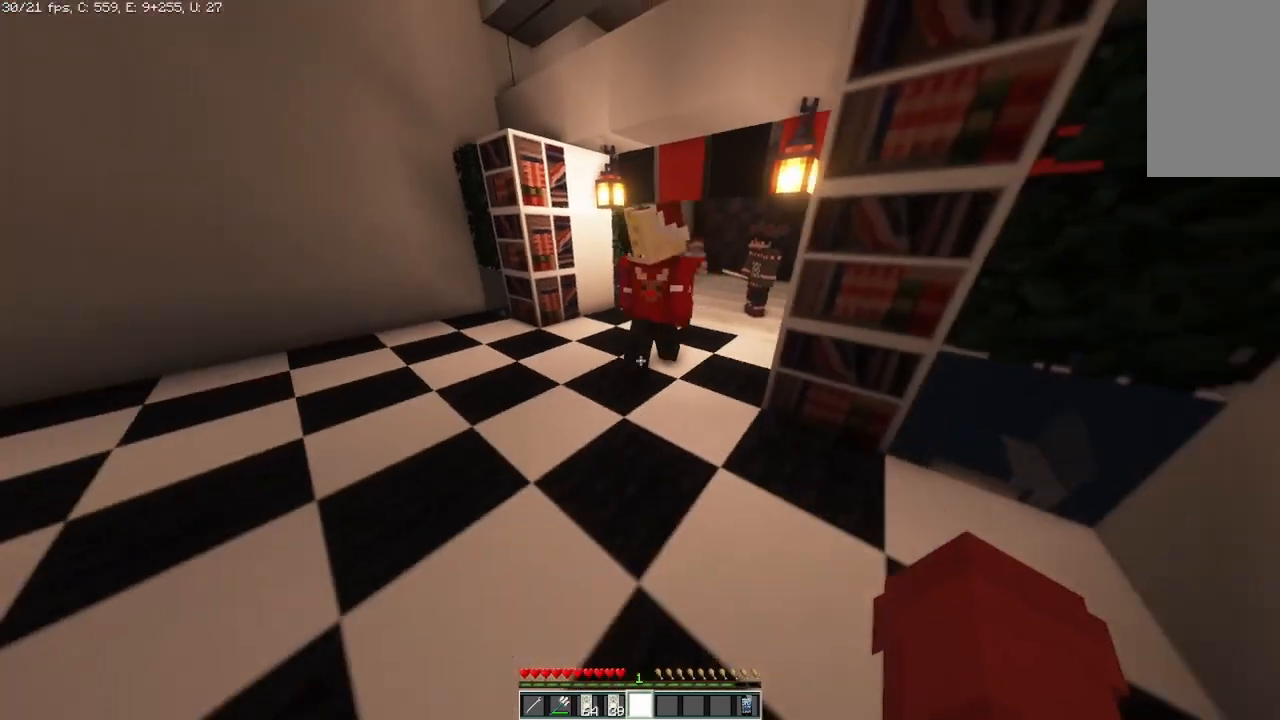
{"keys": [], "mouse": [], "events": [[83, "d", "up"], [458, "s", "up"]]}
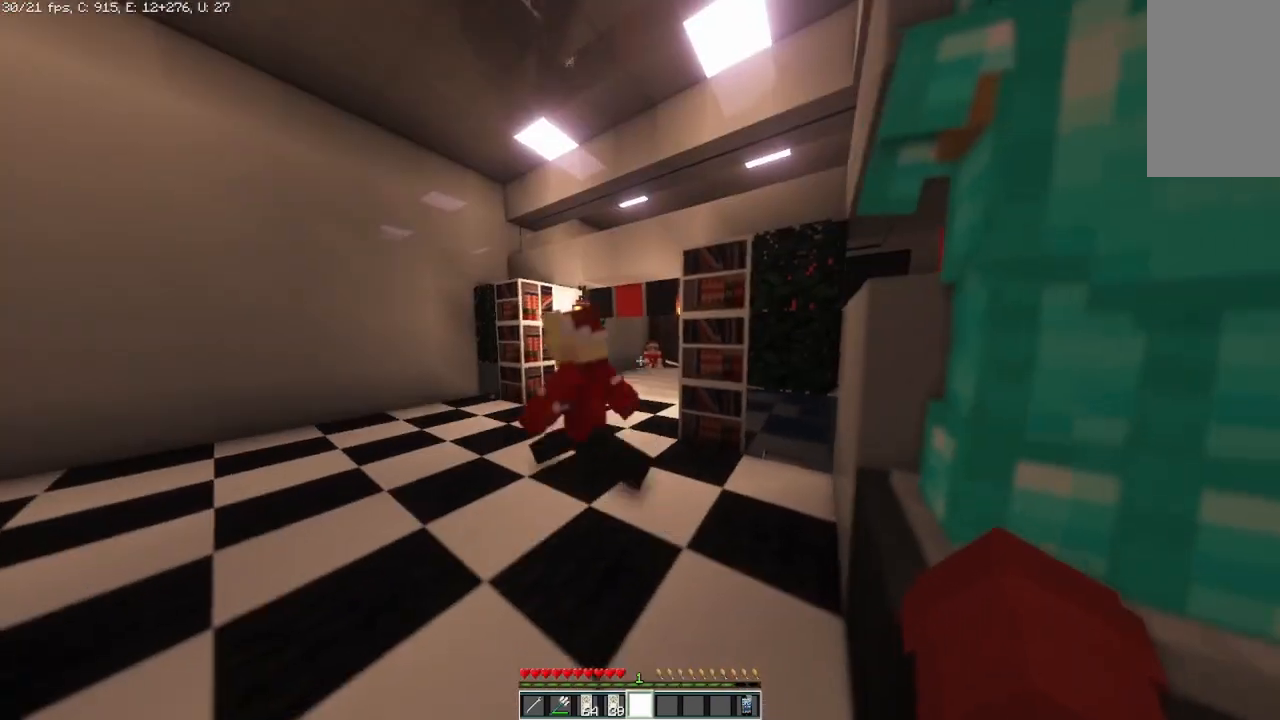
{"keys": ["a"], "mouse": [], "events": [[333, "a", "down"]]}
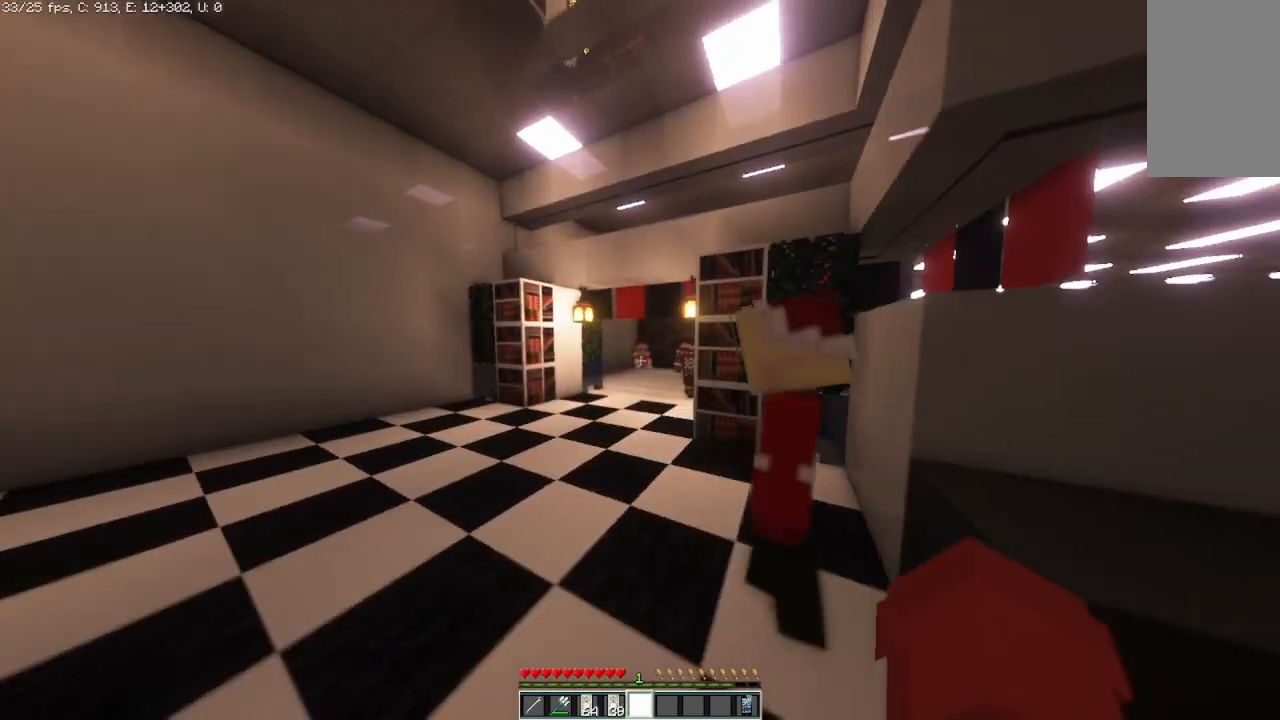
{"keys": [], "mouse": [], "events": [[250, "a", "up"]]}
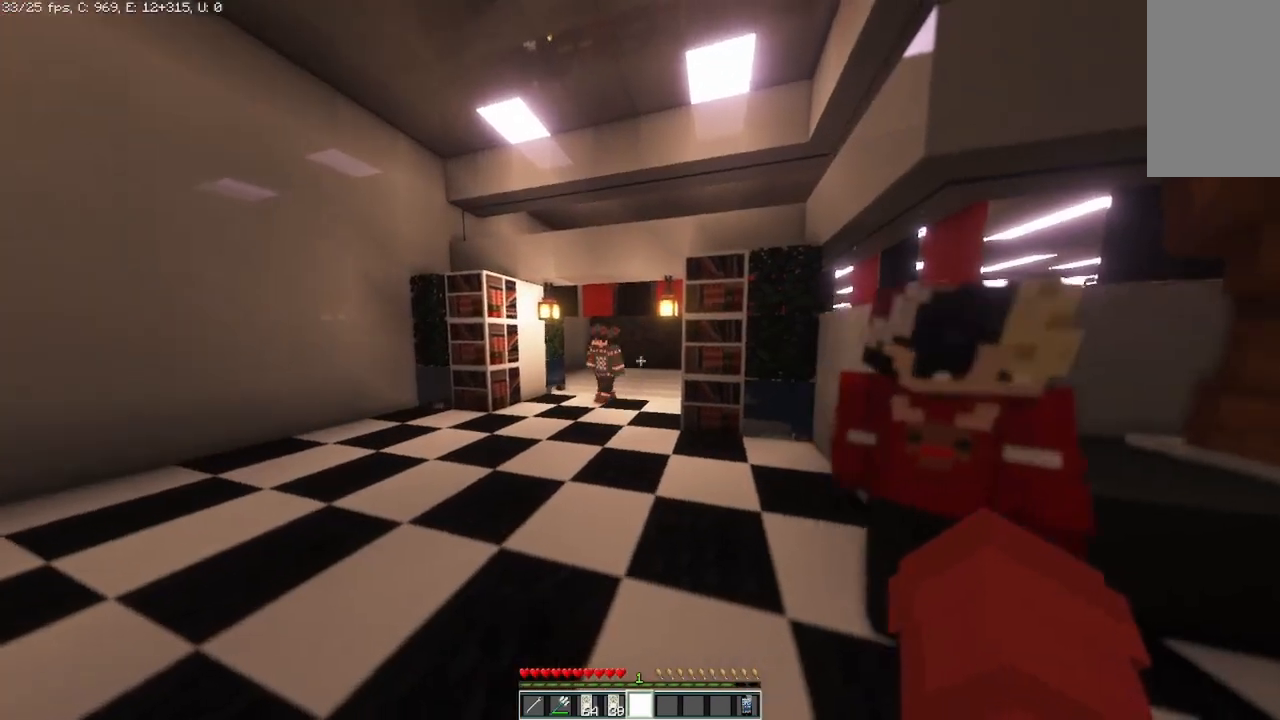
{"keys": [], "mouse": [], "events": []}
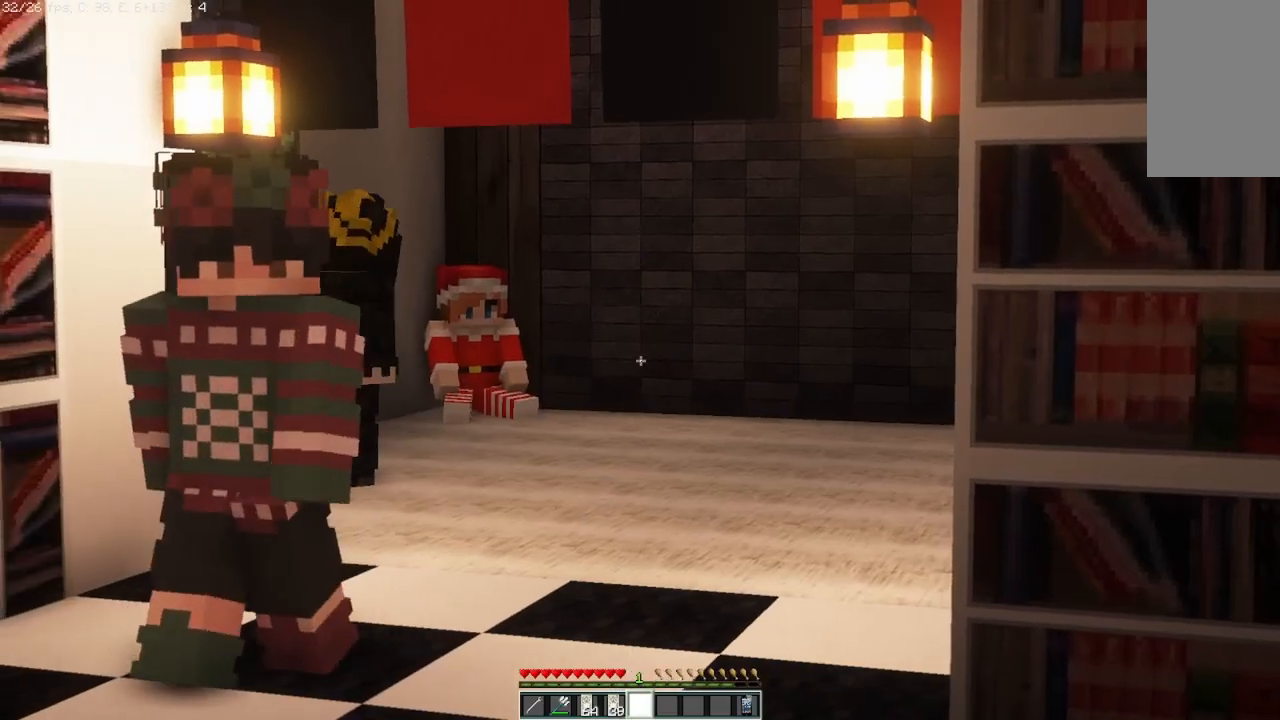
{"keys": [], "mouse": [], "events": []}
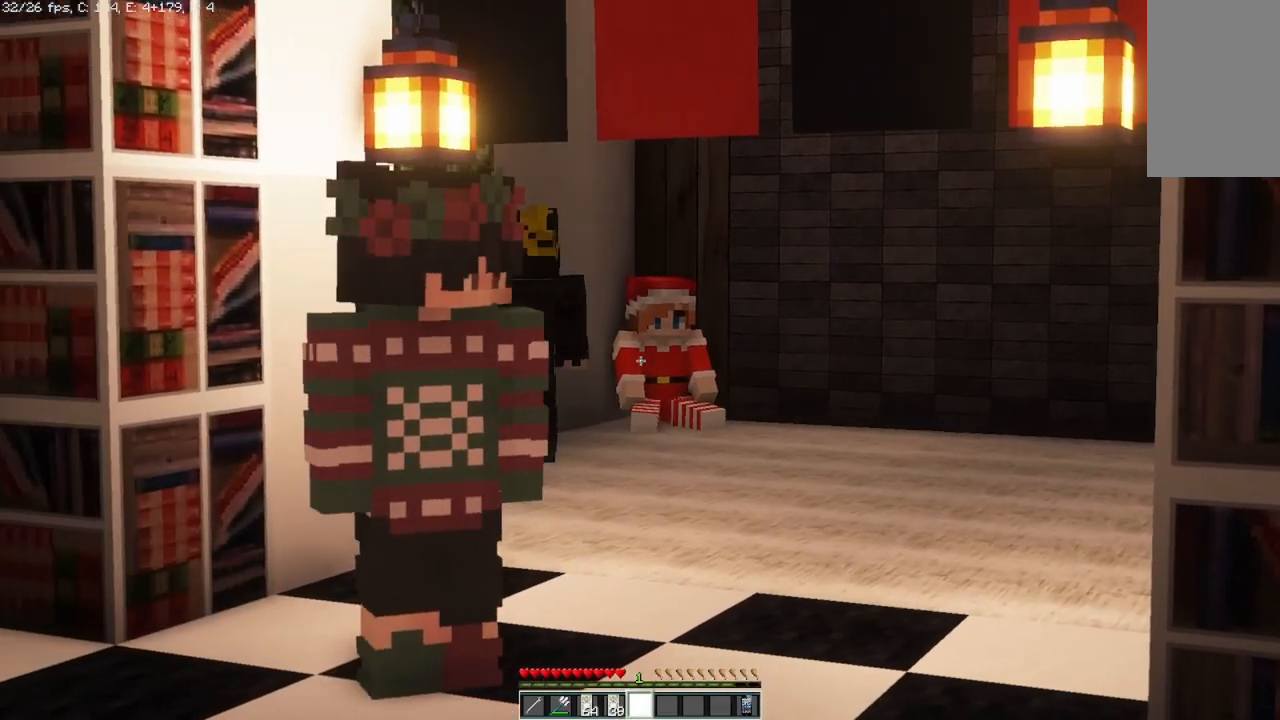
{"keys": [], "mouse": [], "events": []}
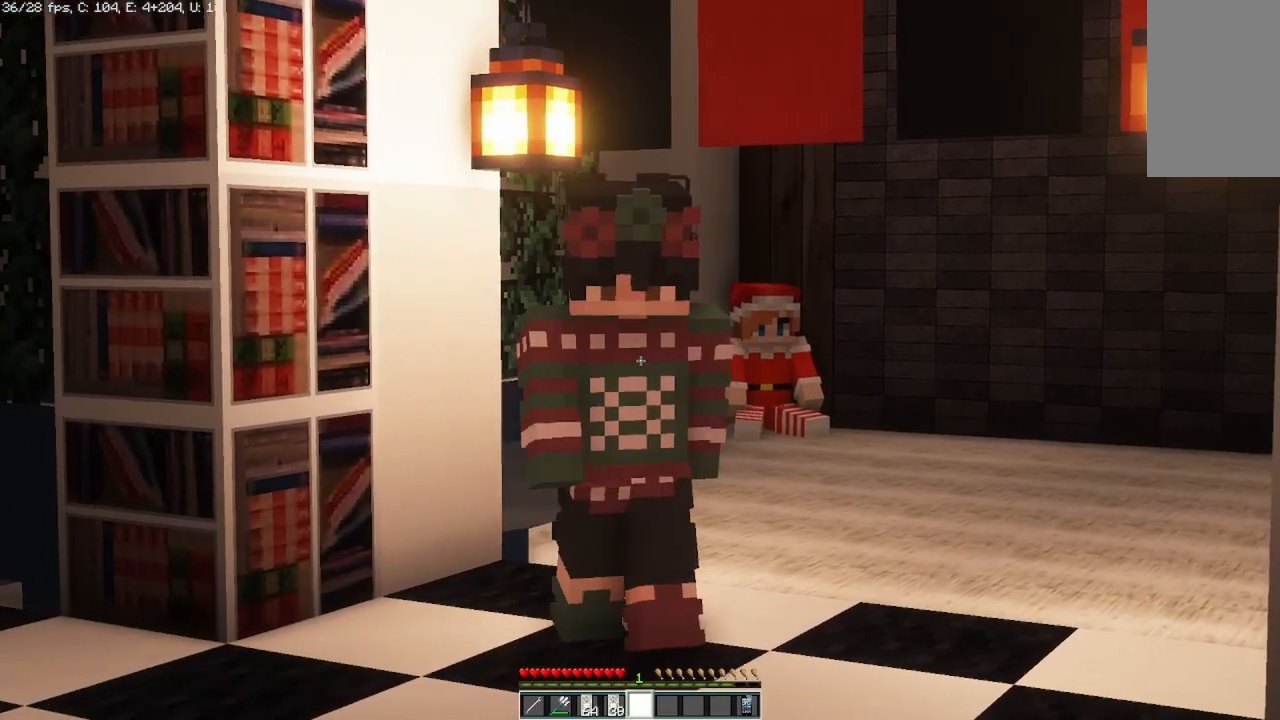
{"keys": [], "mouse": [], "events": []}
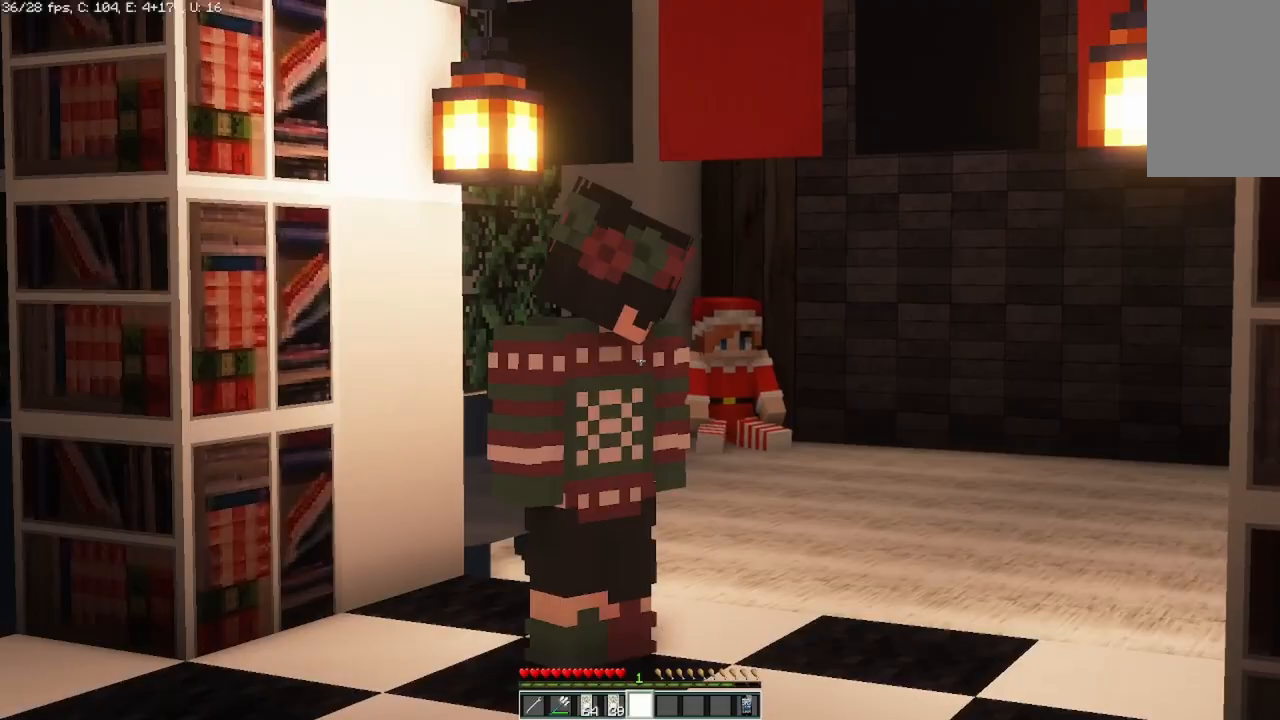
{"keys": [], "mouse": [], "events": []}
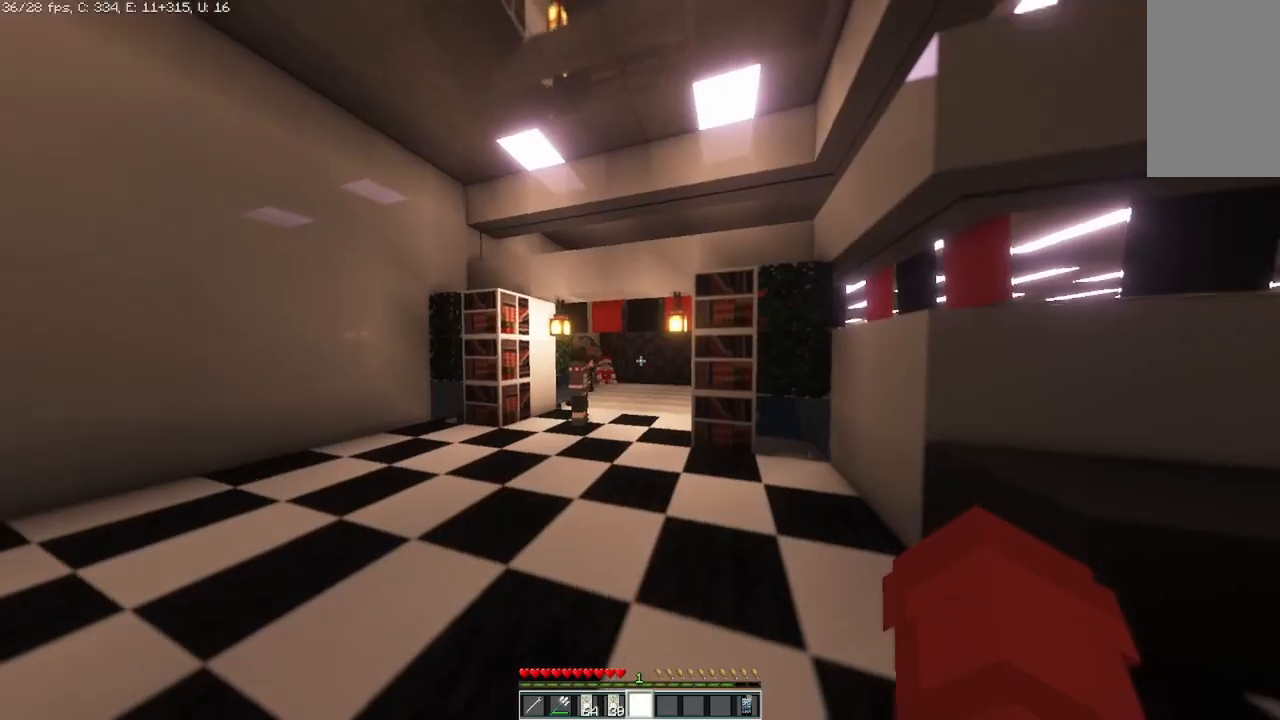
{"keys": [], "mouse": [], "events": []}
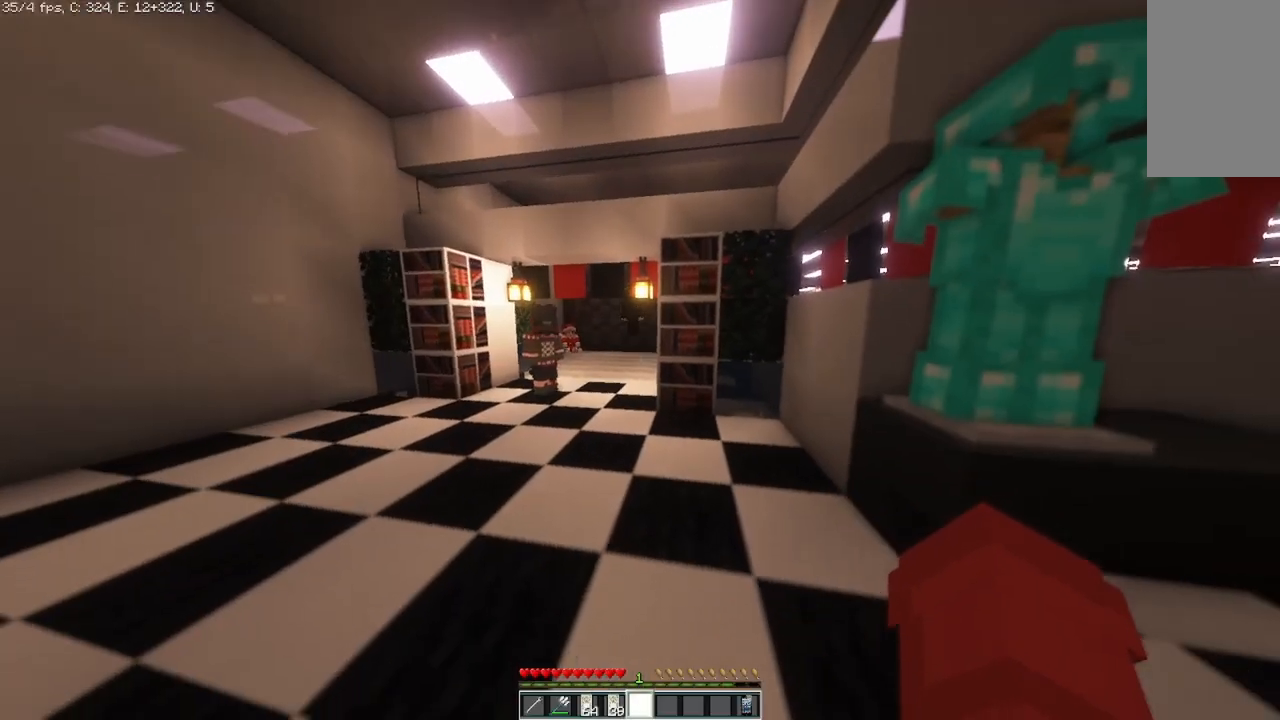
{"keys": ["d", "s"], "mouse": [], "events": [[250, "s", "down"], [458, "d", "down"]]}
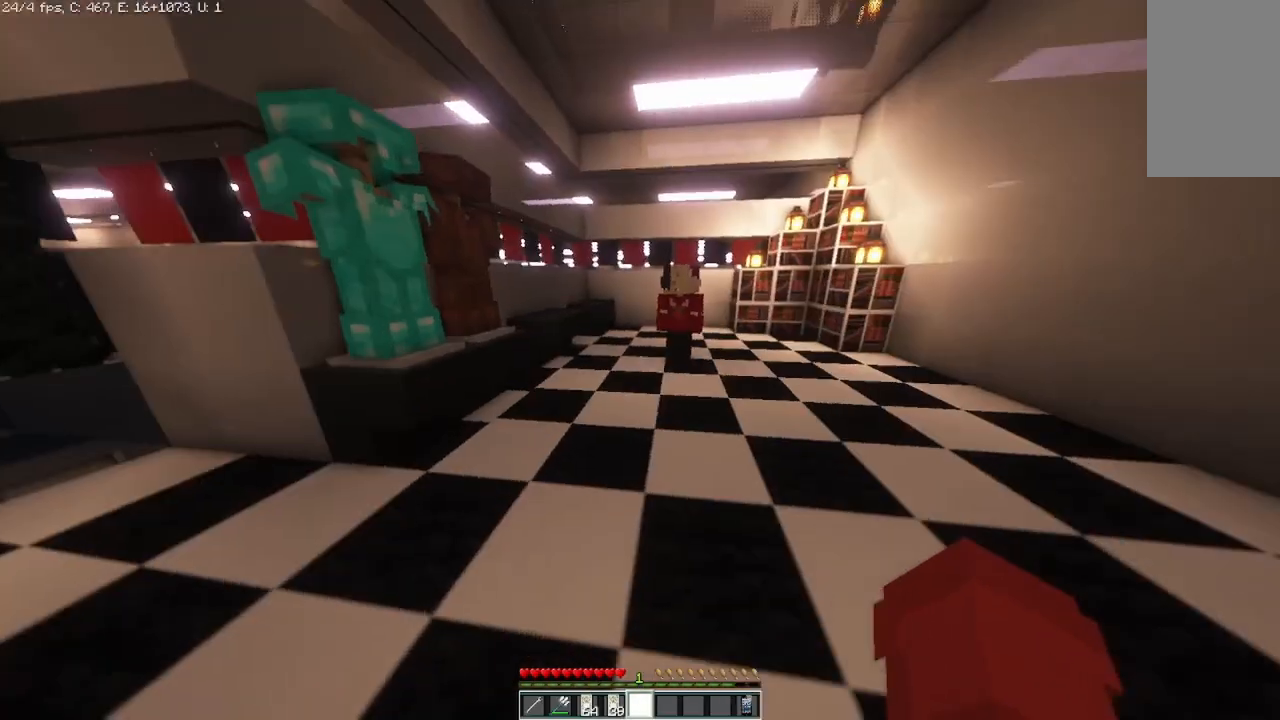
{"keys": ["d", "w"], "mouse": [], "events": [[125, "s", "up"], [458, "w", "down"]]}
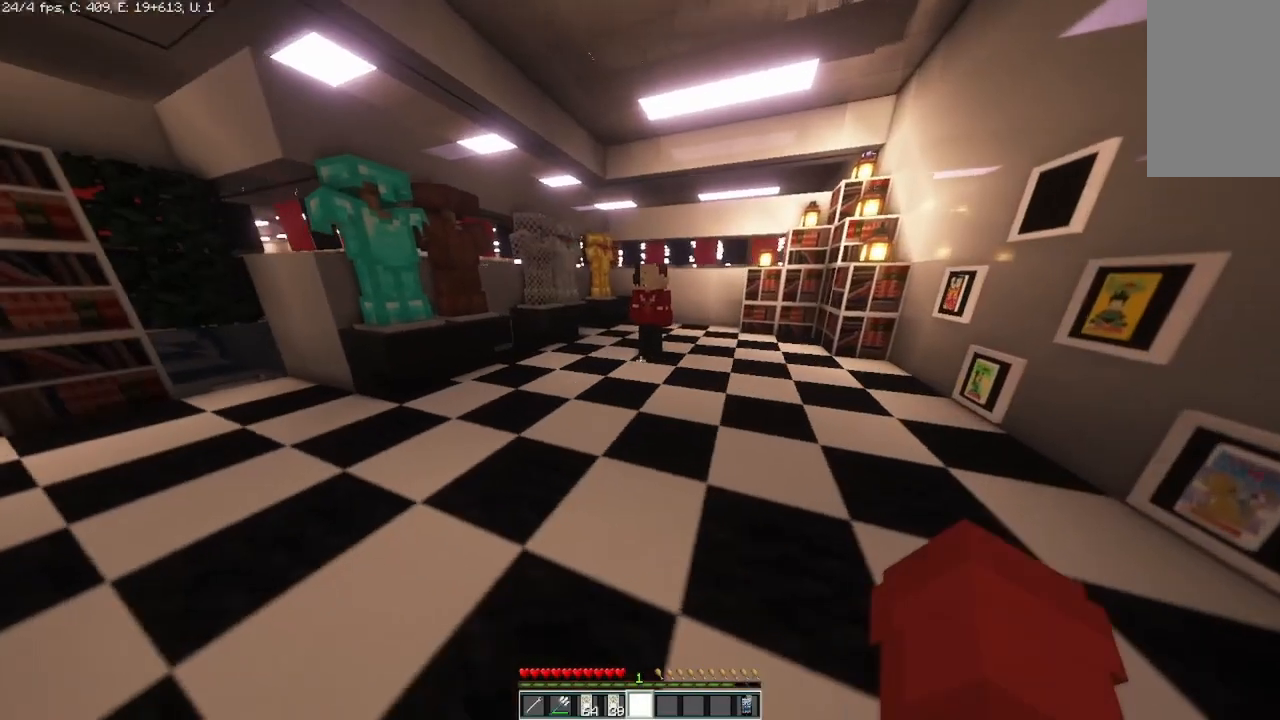
{"keys": ["d", "w"], "mouse": [], "events": []}
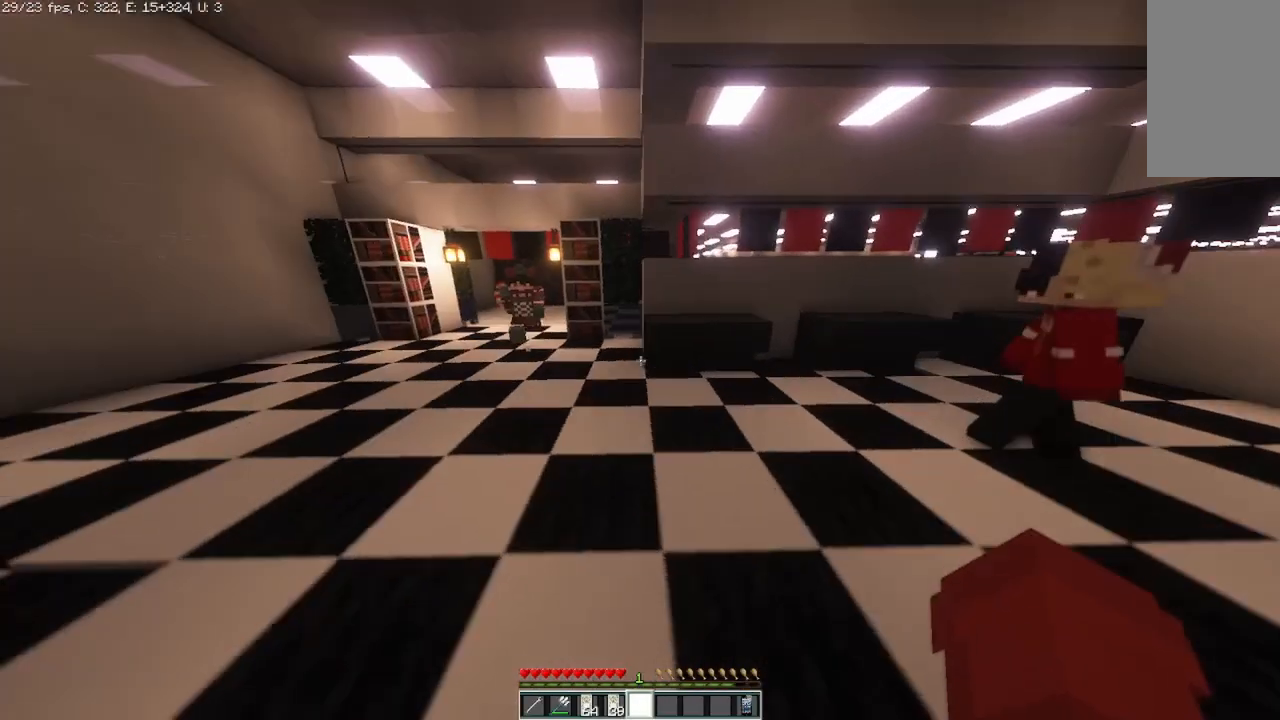
{"keys": [], "mouse": [], "events": [[83, "w", "up"], [250, "d", "up"]]}
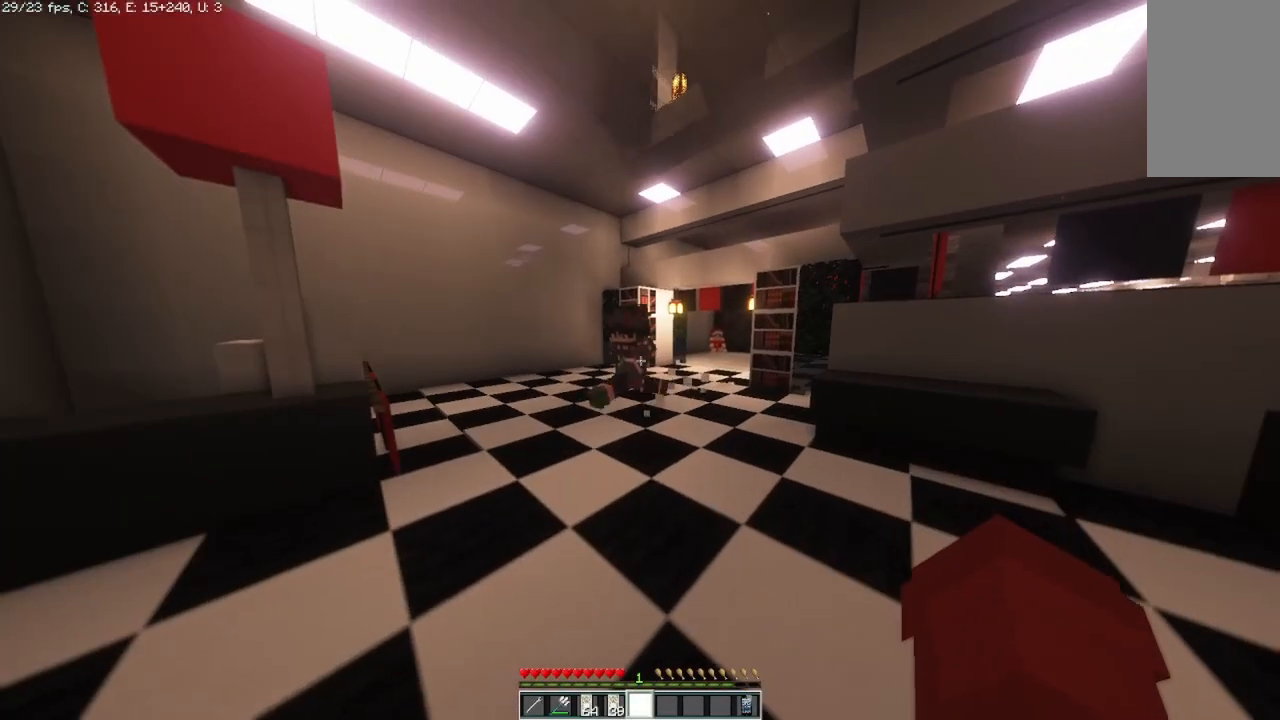
{"keys": [], "mouse": [], "events": []}
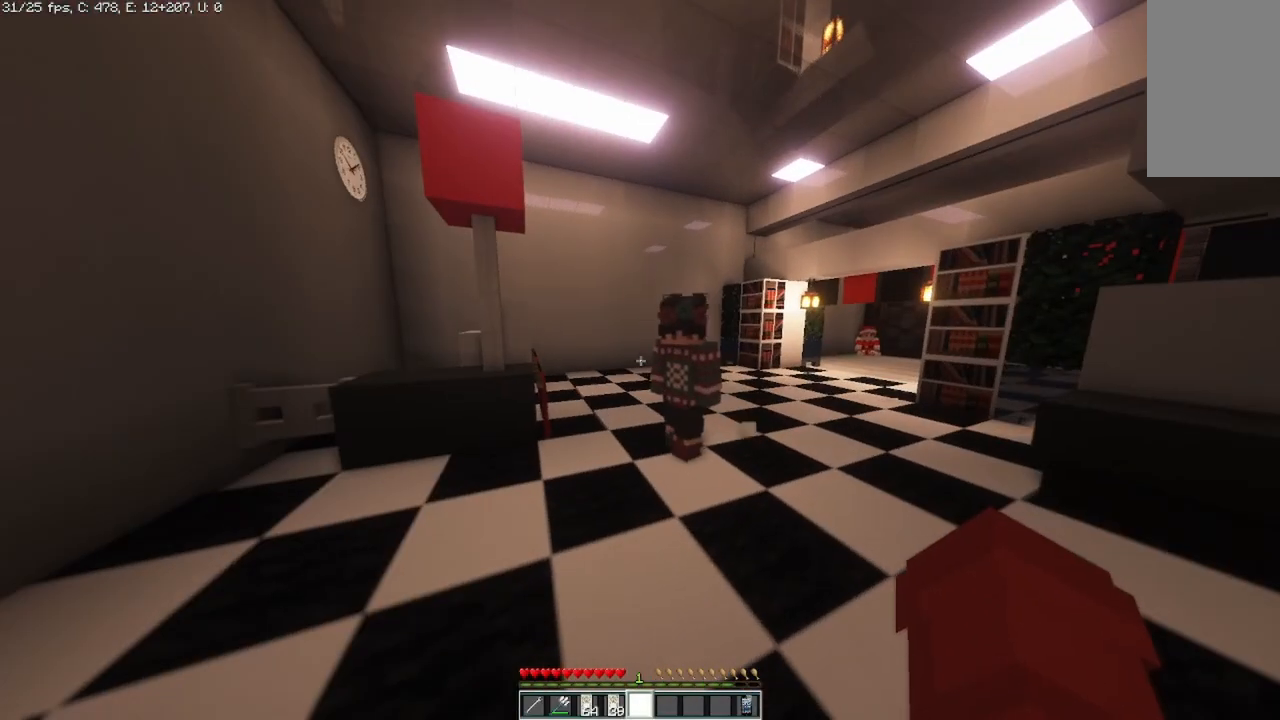
{"keys": [], "mouse": [], "events": []}
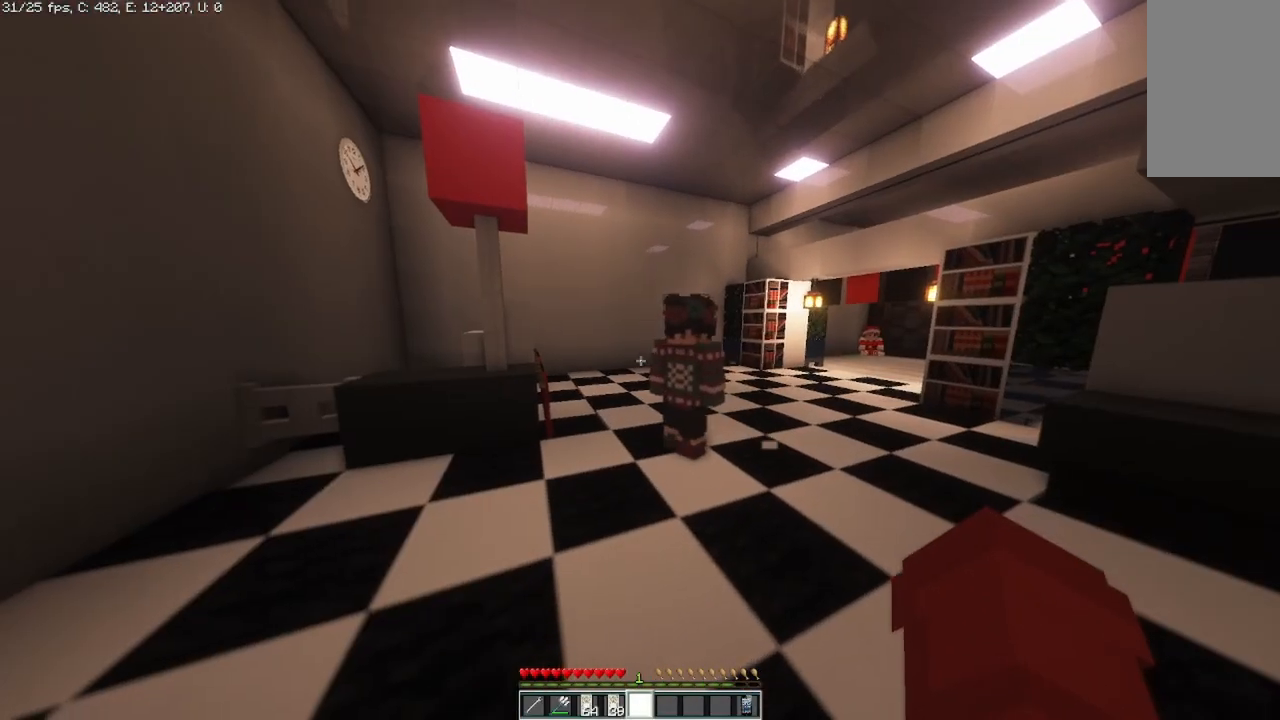
{"keys": [], "mouse": [], "events": []}
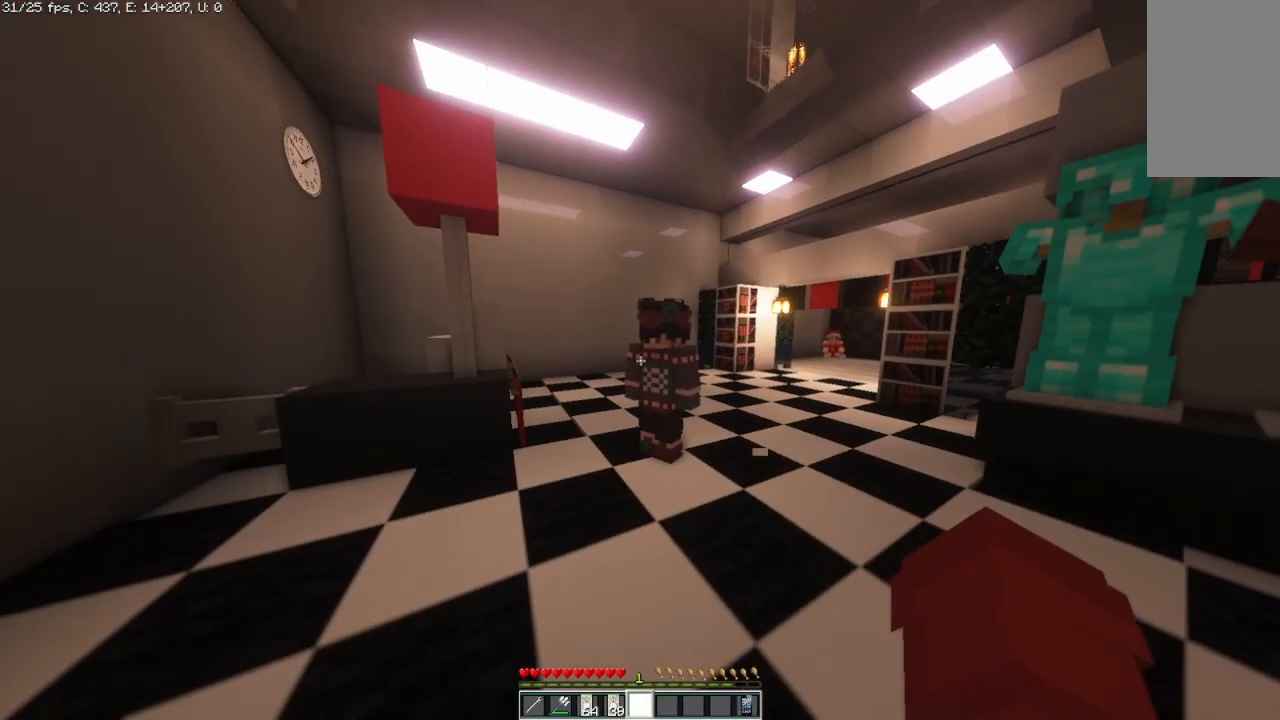
{"keys": [], "mouse": [], "events": []}
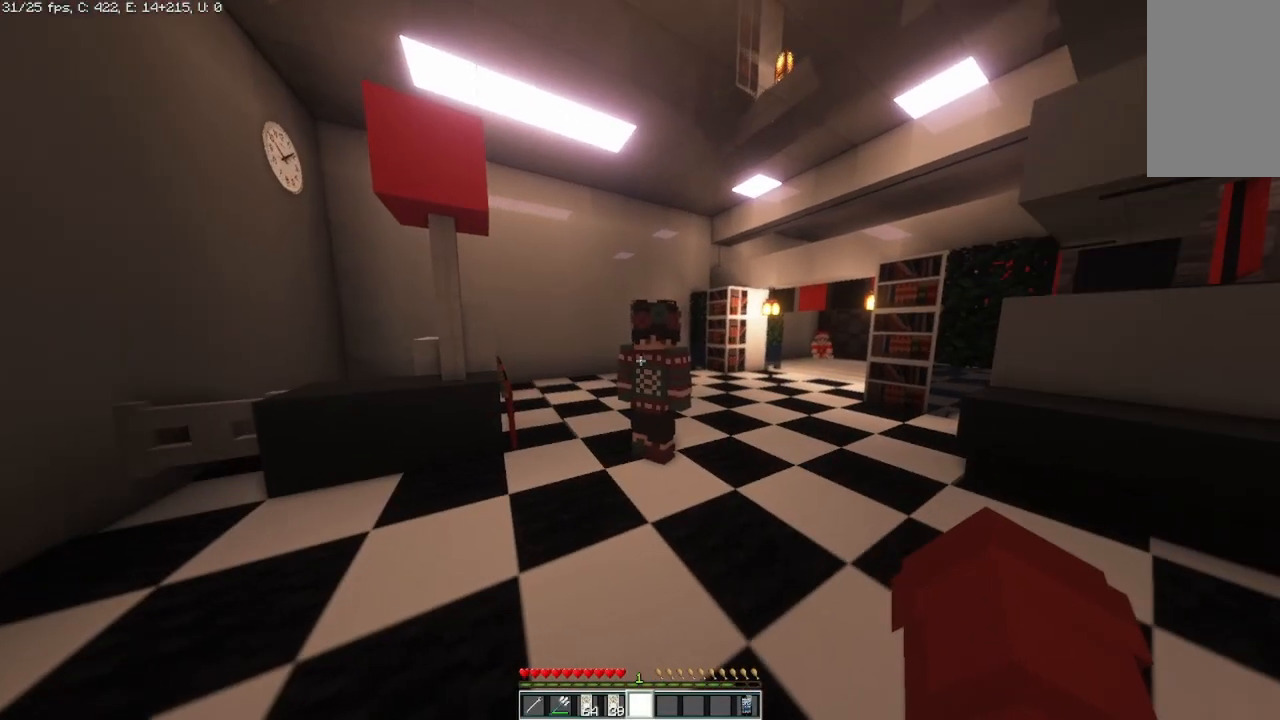
{"keys": [], "mouse": [], "events": []}
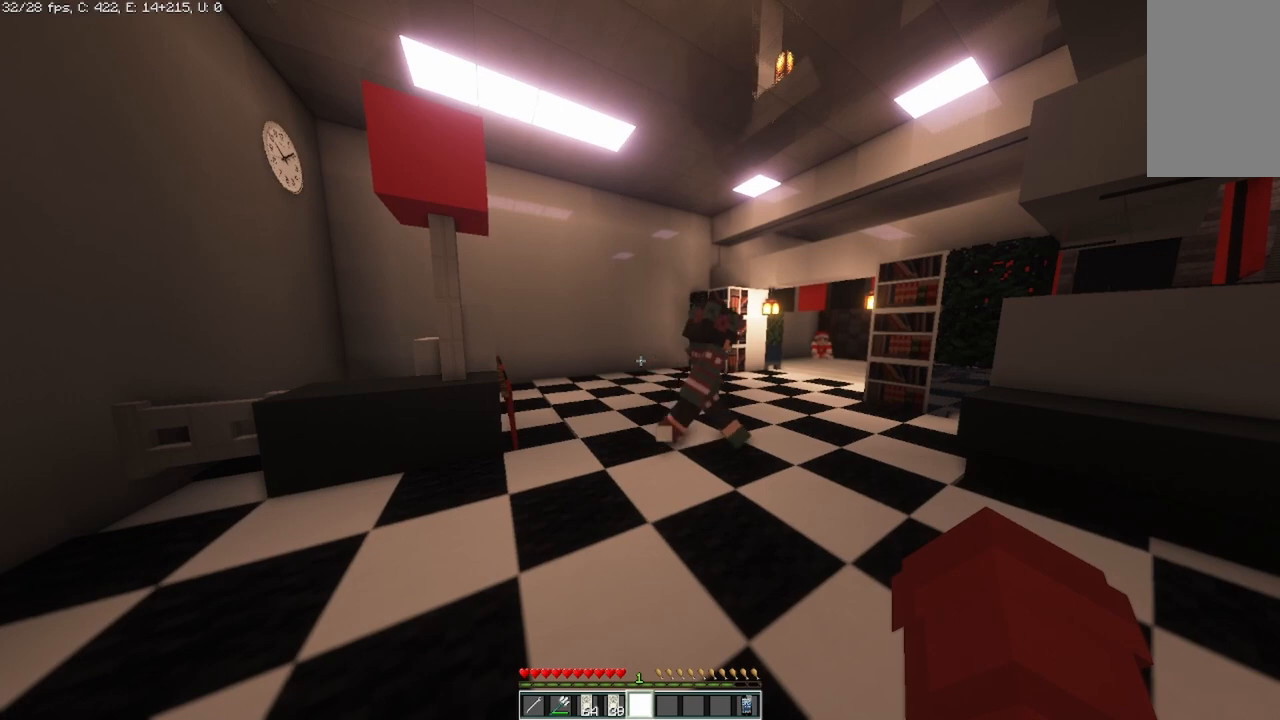
{"keys": [], "mouse": [], "events": []}
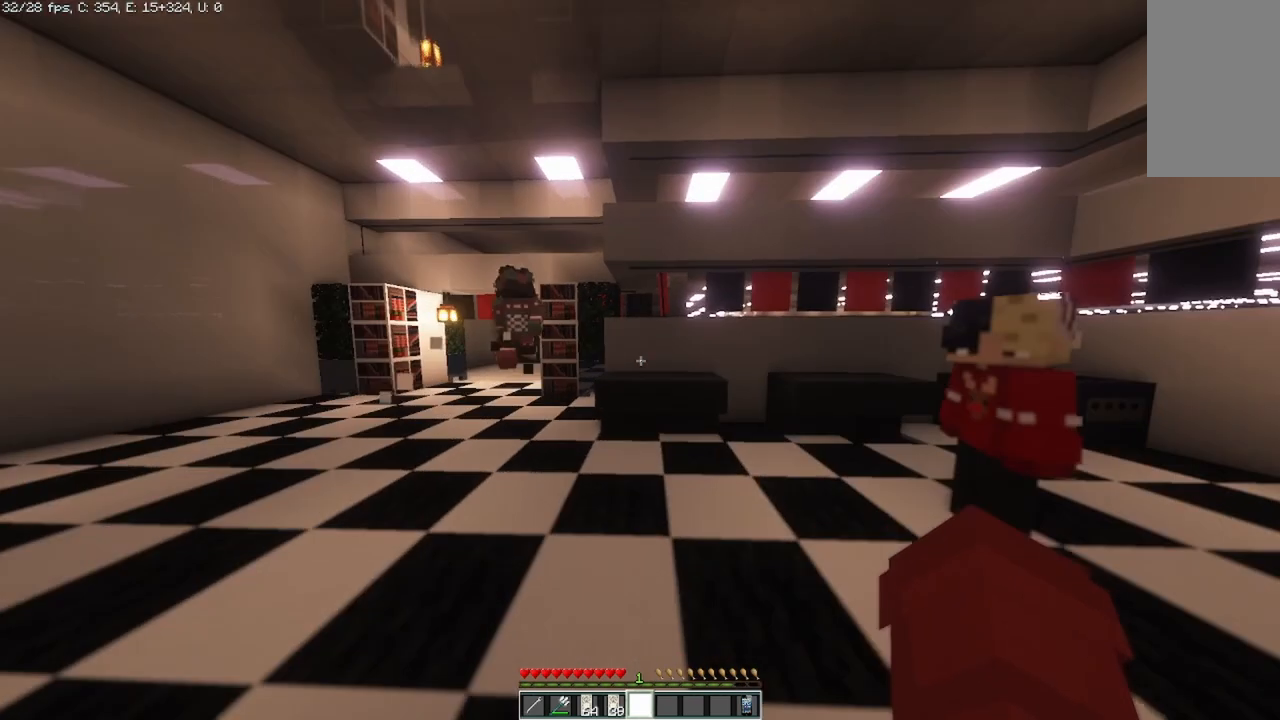
{"keys": [], "mouse": [], "events": []}
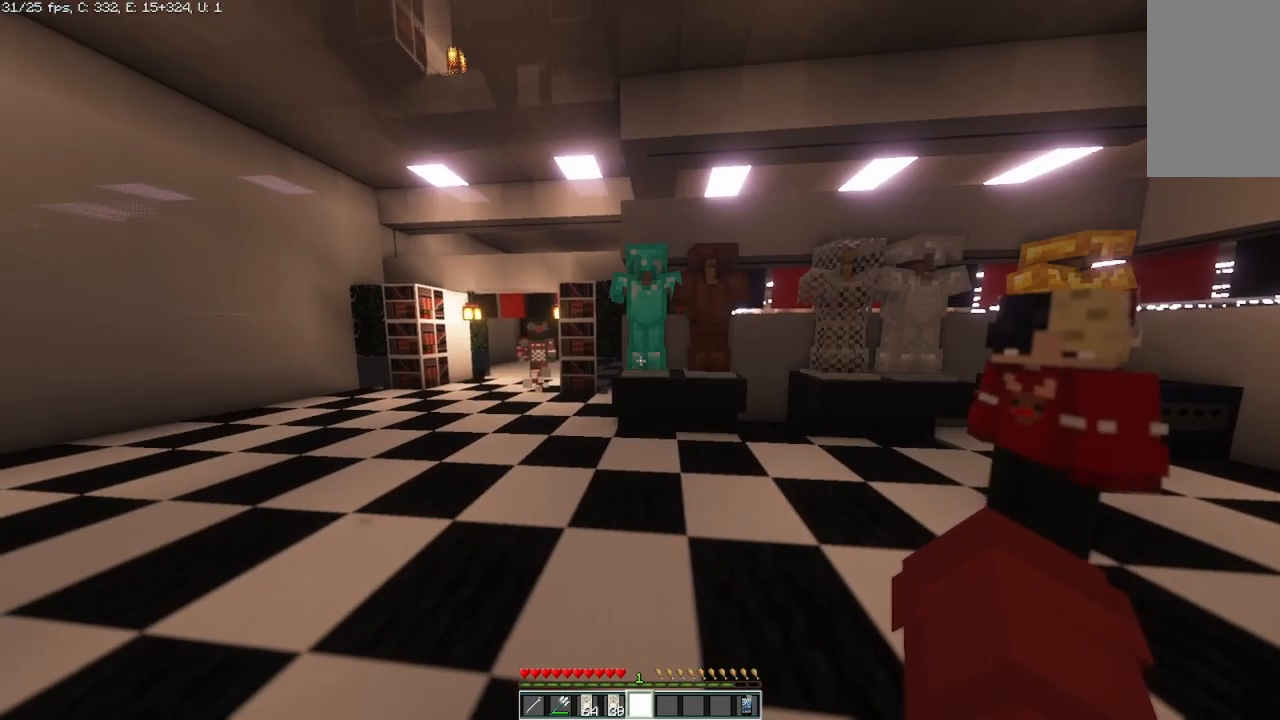
{"keys": ["w"], "mouse": [], "events": [[375, "w", "down"]]}
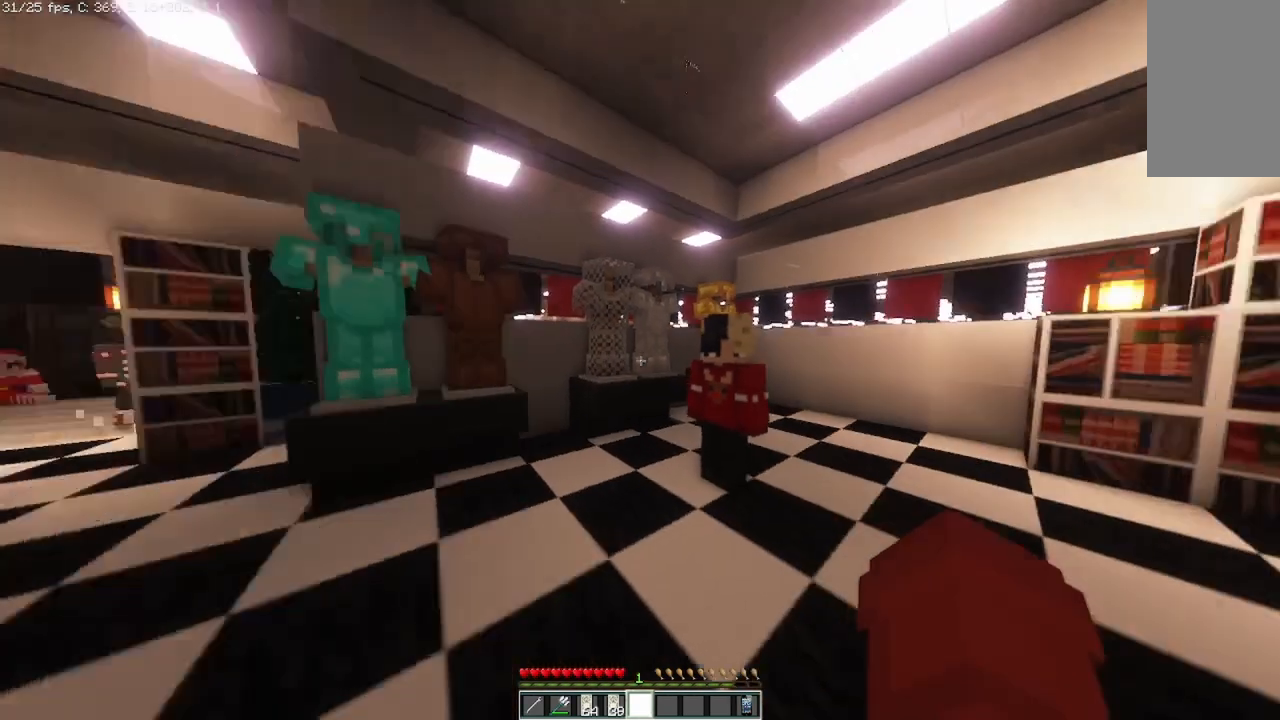
{"keys": [], "mouse": [], "events": [[208, "w", "up"]]}
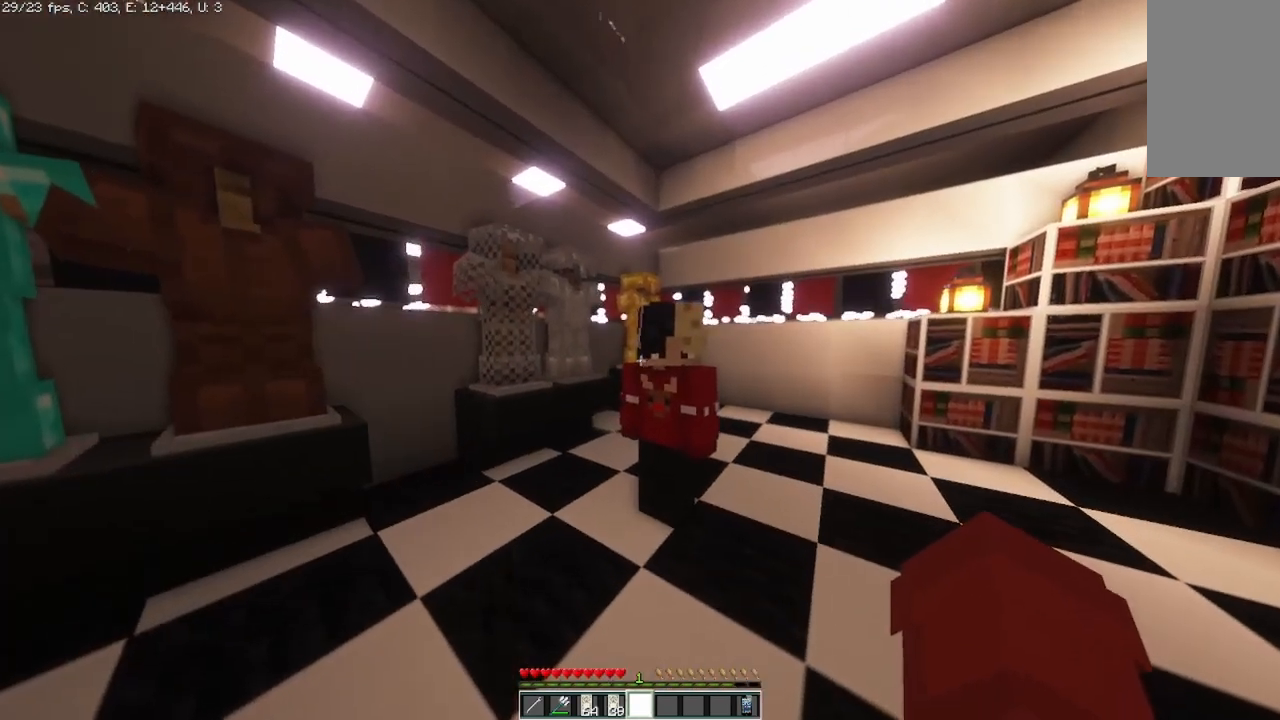
{"keys": ["d"], "mouse": [], "events": [[375, "d", "down"]]}
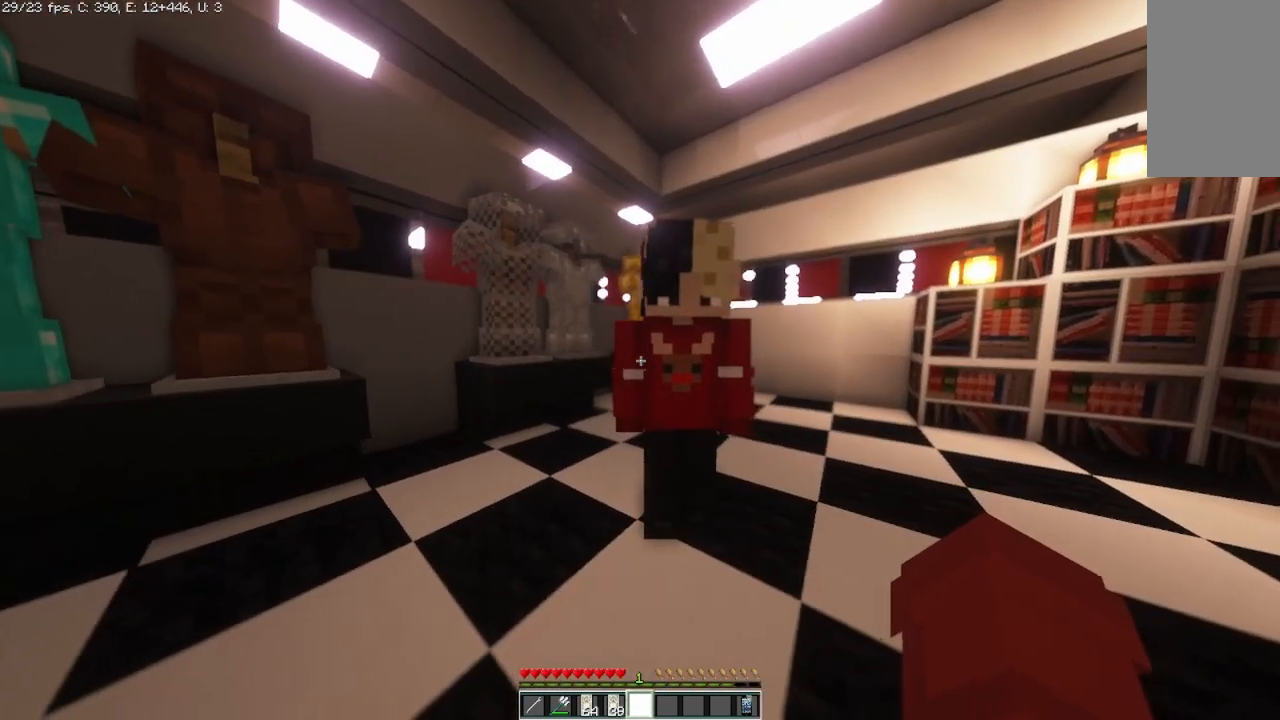
{"keys": [], "mouse": [], "events": [[292, "d", "up"]]}
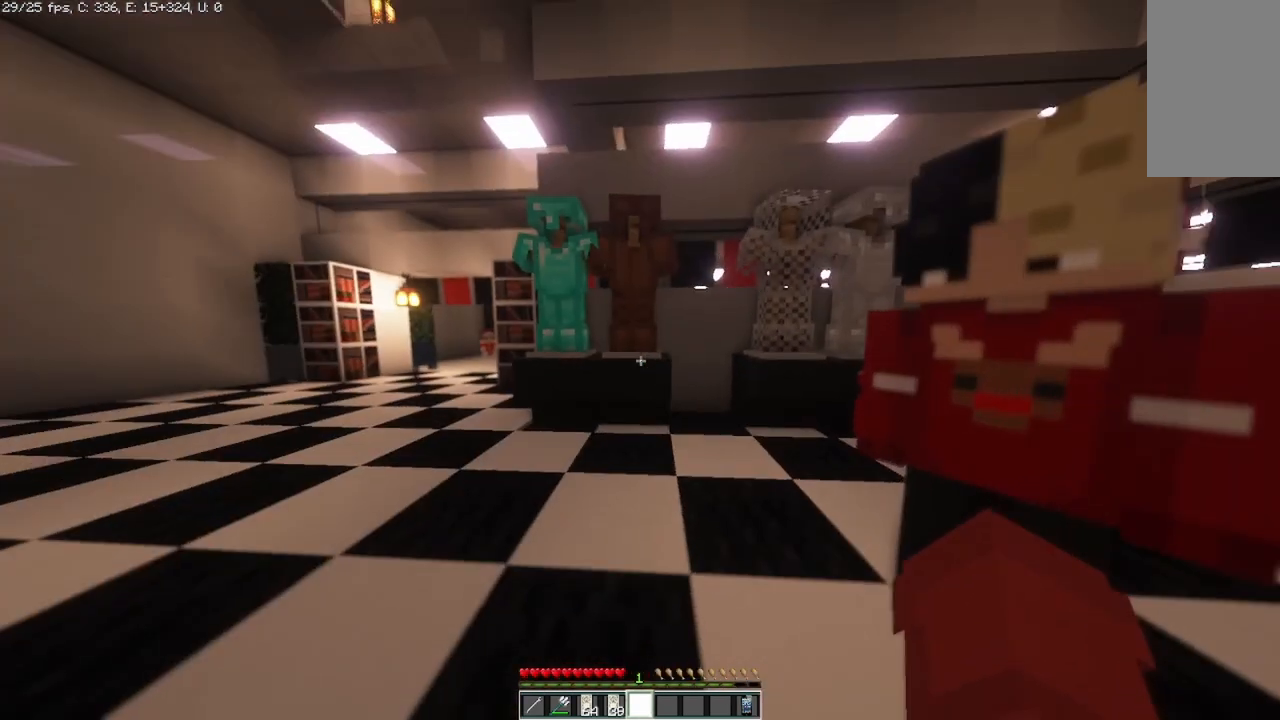
{"keys": ["d"], "mouse": [], "events": [[208, "d", "down"]]}
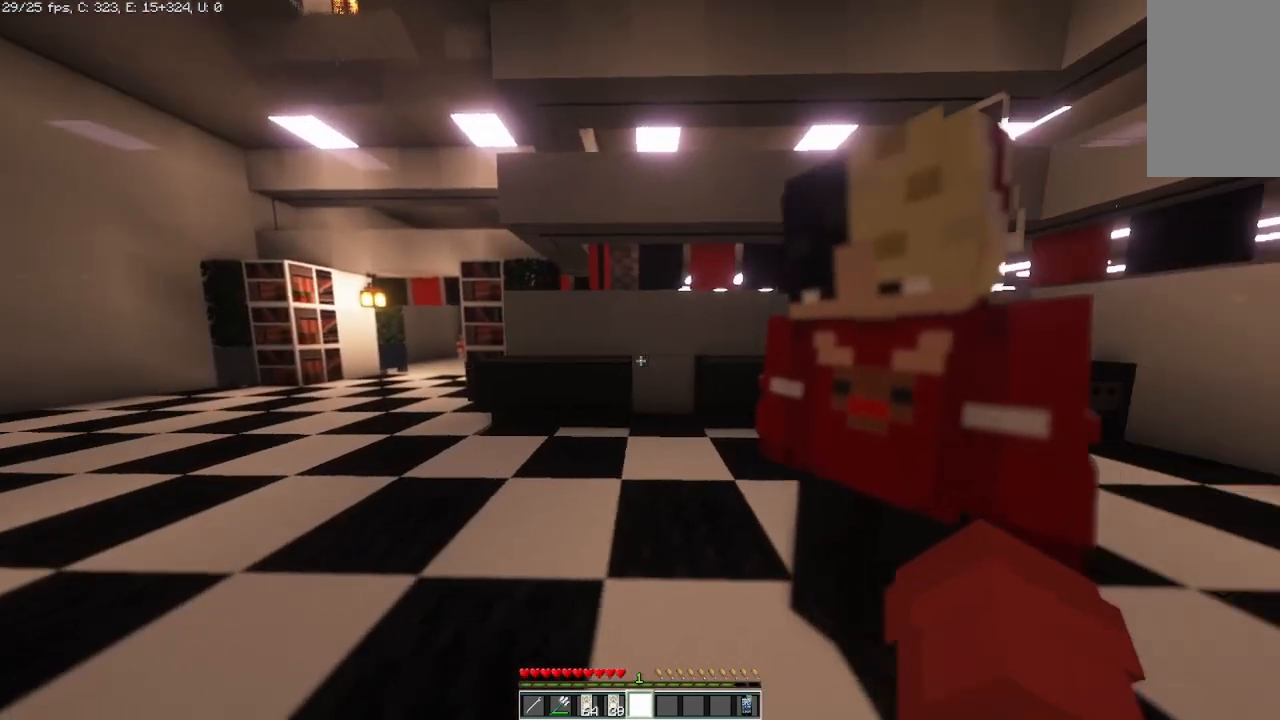
{"keys": [], "mouse": [], "events": [[83, "d", "up"]]}